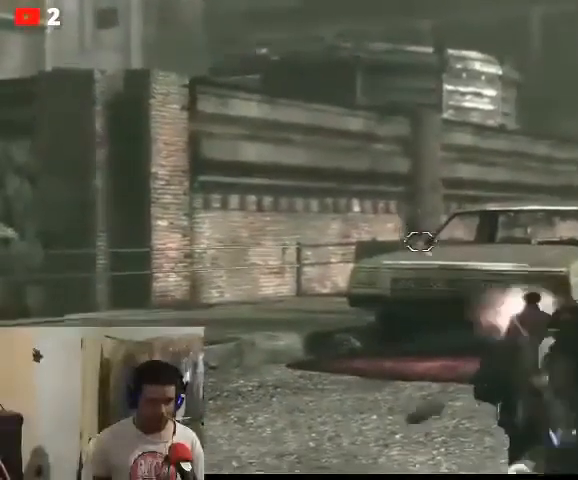
Gameplay with a controller (Xbox layout); each line is a JSON object with the inputs held at the frame after it. "events" lists button and stick changes between this image and that frame as [ms after this image, input, new state], when the widget could be followed in between.
{"buttons": ["L2", "R2"], "left_stick": "center", "right_stick": "center", "events": [[67, "R2", "up"], [200, "R2", "down"], [333, "R2", "up"], [467, "R2", "down"]]}
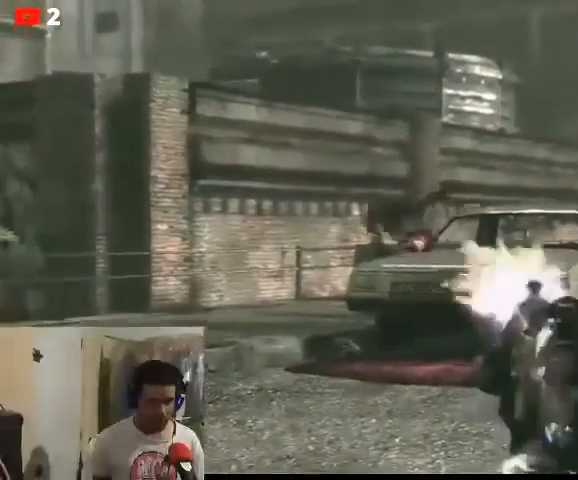
{"buttons": ["L2"], "left_stick": "left", "right_stick": "center", "events": [[67, "R2", "up"], [200, "R2", "down"], [300, "R2", "up"], [367, "left_stick", "left"]]}
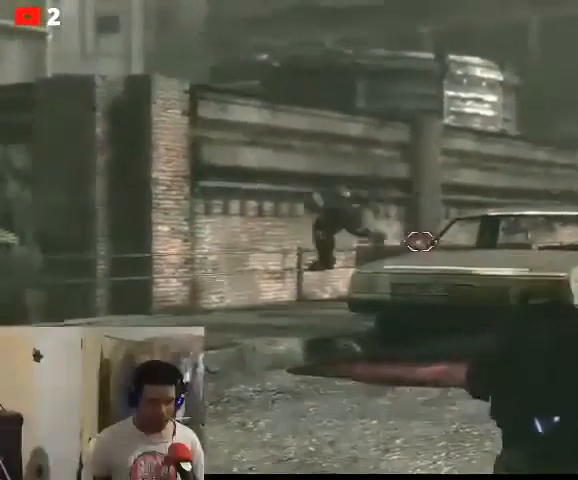
{"buttons": ["L2"], "left_stick": "center", "right_stick": "center", "events": [[100, "right_stick", "left"], [200, "left_stick", "center"], [233, "R2", "down"], [400, "right_stick", "center"], [467, "R2", "up"]]}
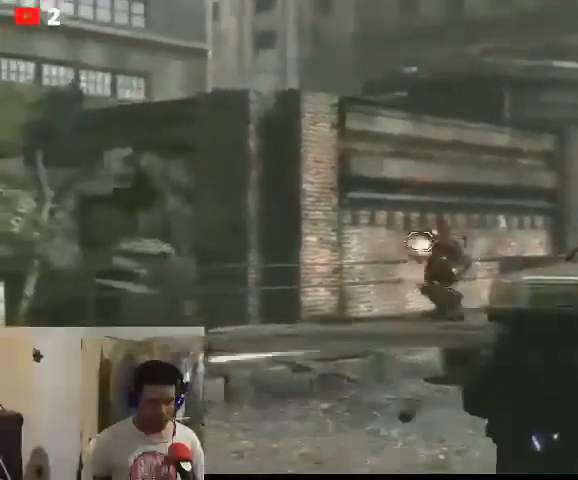
{"buttons": ["L2"], "left_stick": "center", "right_stick": "center", "events": [[100, "R2", "down"], [333, "R2", "up"]]}
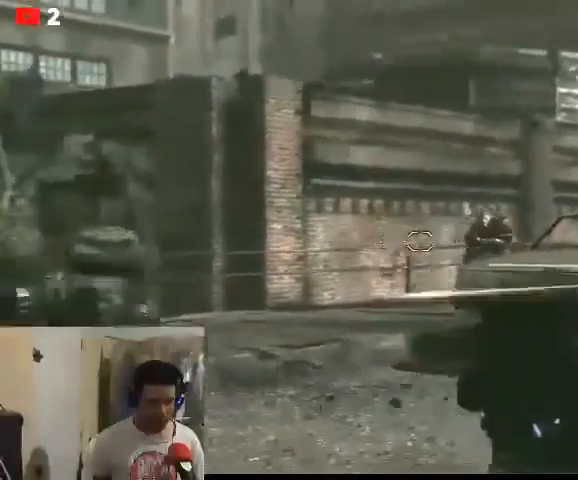
{"buttons": ["L2"], "left_stick": "center", "right_stick": "center", "events": [[33, "right_stick", "right"], [200, "R2", "down"], [300, "right_stick", "center"], [367, "R2", "up"]]}
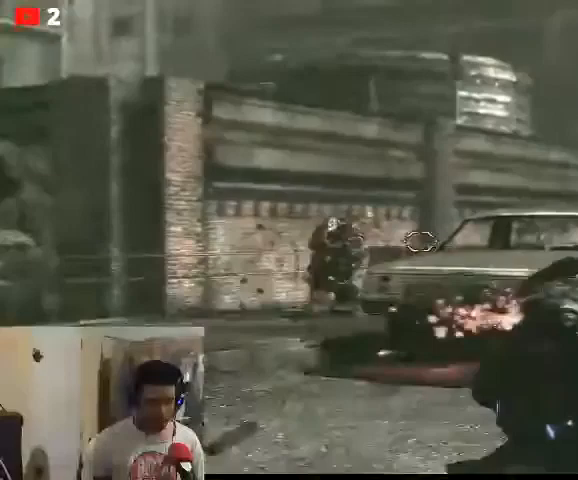
{"buttons": ["L2"], "left_stick": "center", "right_stick": "center", "events": [[33, "right_stick", "left"], [267, "R2", "down"], [467, "right_stick", "center"], [500, "R2", "up"]]}
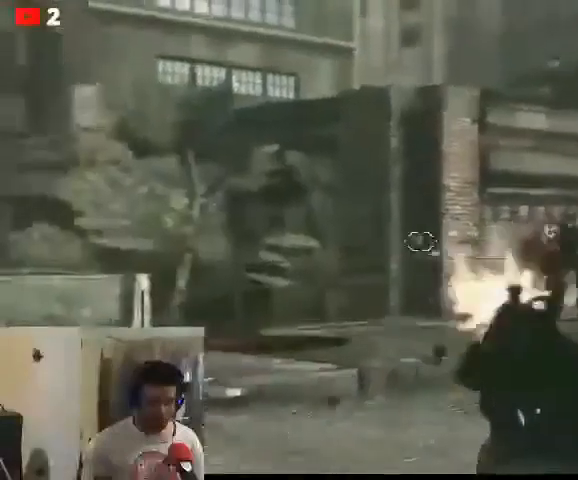
{"buttons": ["L2", "R2"], "left_stick": "center", "right_stick": "center", "events": [[133, "right_stick", "right"], [300, "right_stick", "center"], [333, "R2", "down"]]}
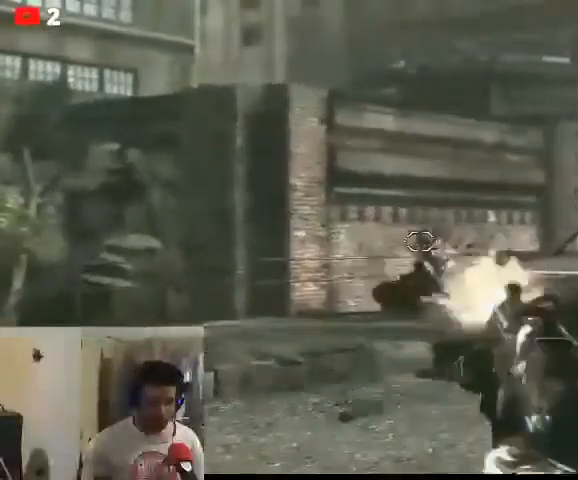
{"buttons": [], "left_stick": "center", "right_stick": "down", "events": [[33, "R2", "up"], [133, "R2", "down"], [200, "right_stick", "down"], [233, "R2", "up"], [400, "L2", "up"]]}
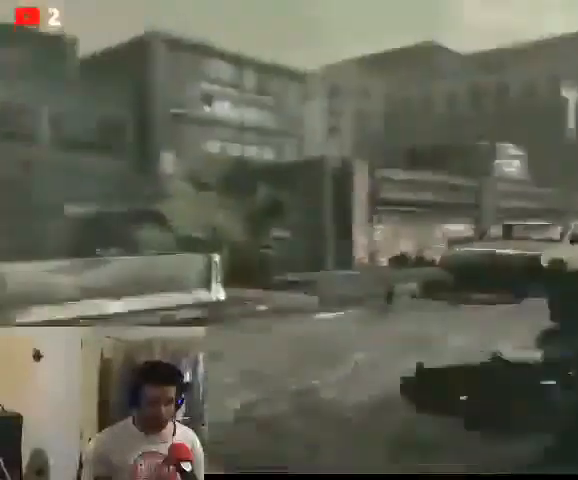
{"buttons": [], "left_stick": "center", "right_stick": "center", "events": [[267, "right_stick", "center"], [333, "R1", "down"], [400, "R1", "up"]]}
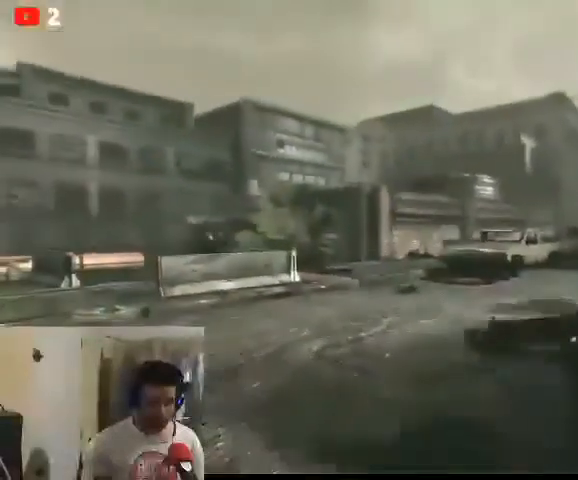
{"buttons": [], "left_stick": "center", "right_stick": "center", "events": []}
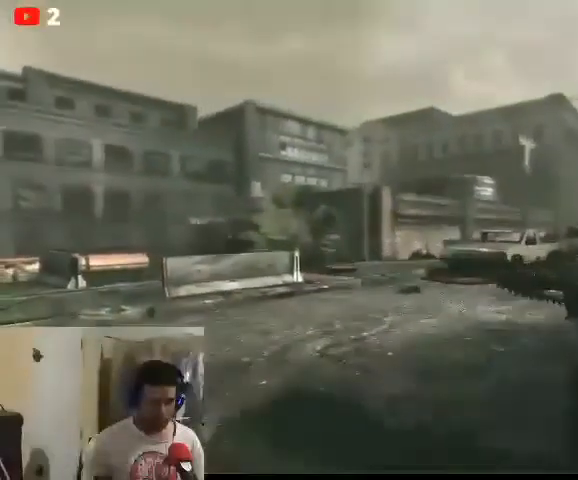
{"buttons": [], "left_stick": "center", "right_stick": "center", "events": []}
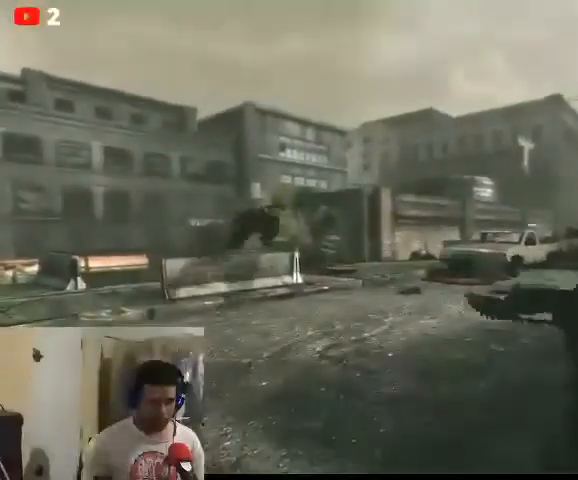
{"buttons": [], "left_stick": "center", "right_stick": "center", "events": []}
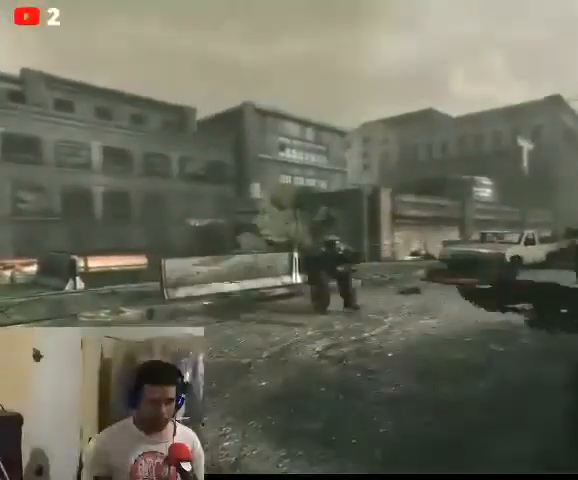
{"buttons": [], "left_stick": "center", "right_stick": "center", "events": []}
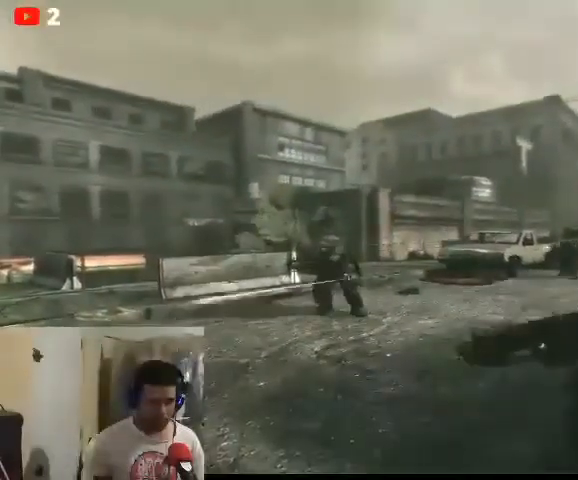
{"buttons": [], "left_stick": "center", "right_stick": "center", "events": [[267, "right_stick", "left"], [400, "right_stick", "center"]]}
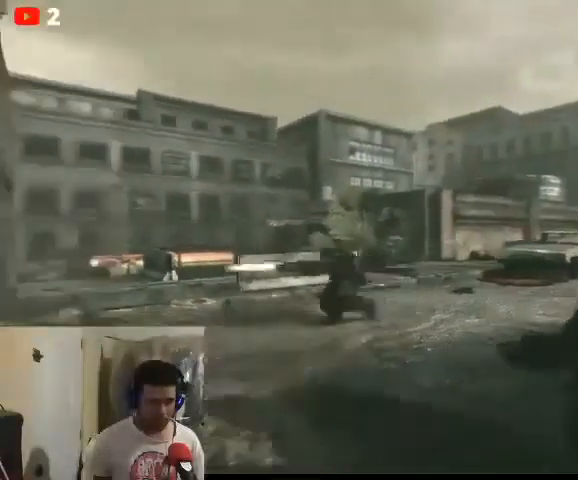
{"buttons": [], "left_stick": "center", "right_stick": "left", "events": [[367, "right_stick", "left"]]}
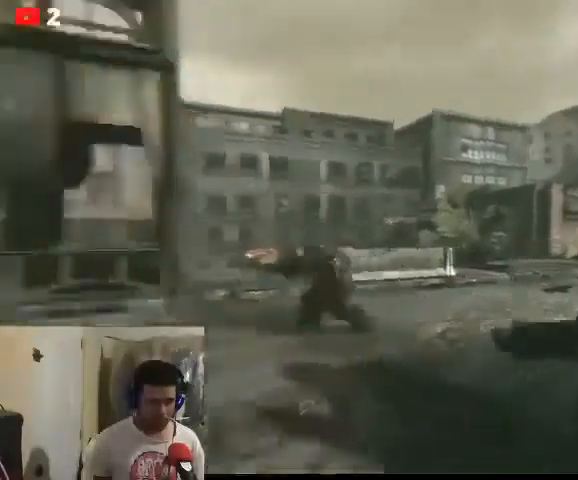
{"buttons": [], "left_stick": "center", "right_stick": "center", "events": [[333, "right_stick", "center"]]}
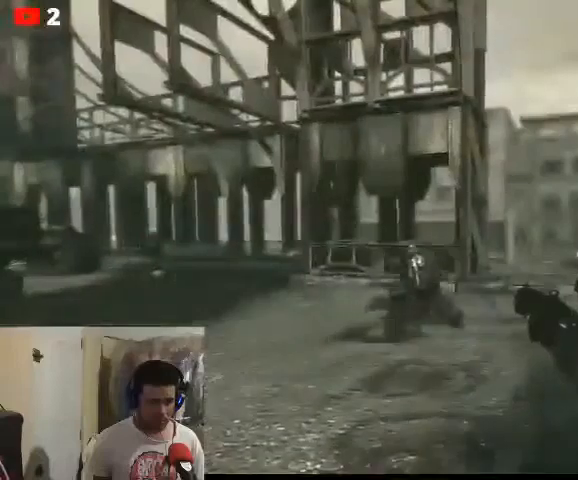
{"buttons": ["L2"], "left_stick": "center", "right_stick": "left", "events": [[400, "L2", "down"], [400, "right_stick", "left"]]}
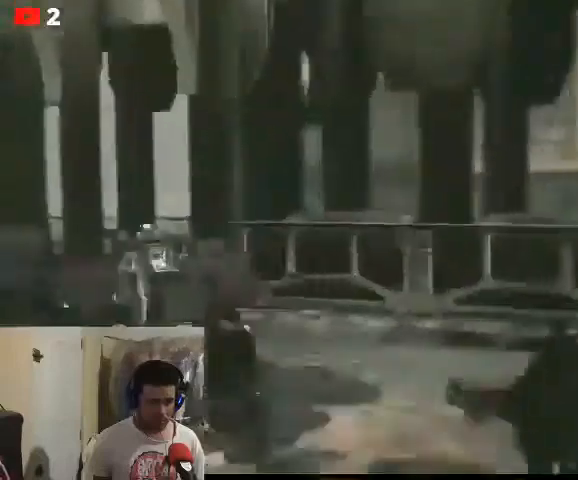
{"buttons": ["L2"], "left_stick": "center", "right_stick": "left", "events": []}
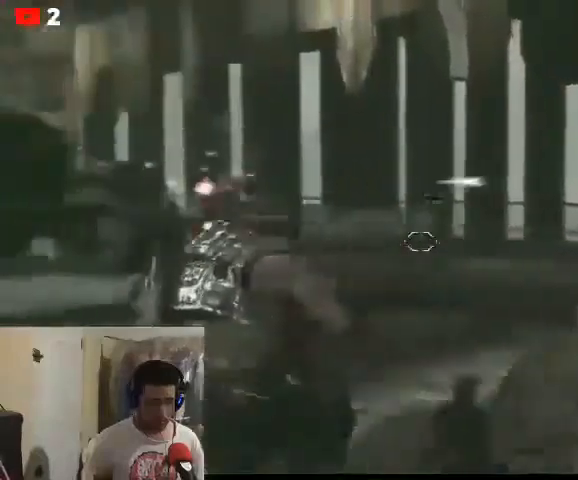
{"buttons": ["L2", "R2"], "left_stick": "center", "right_stick": "center", "events": [[367, "R2", "down"], [367, "right_stick", "center"]]}
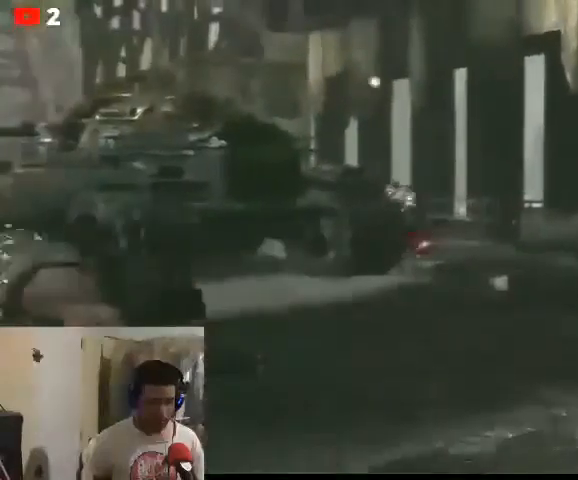
{"buttons": ["L2", "R2"], "left_stick": "center", "right_stick": "center", "events": [[100, "R2", "up"], [200, "R2", "down"], [367, "R2", "up"], [467, "R2", "down"]]}
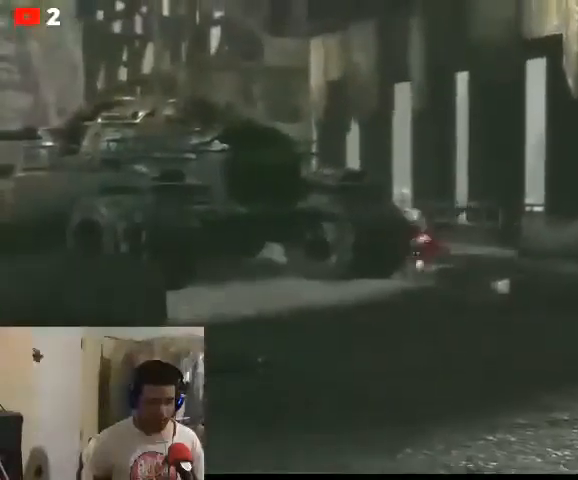
{"buttons": ["L2", "R2"], "left_stick": "center", "right_stick": "center", "events": []}
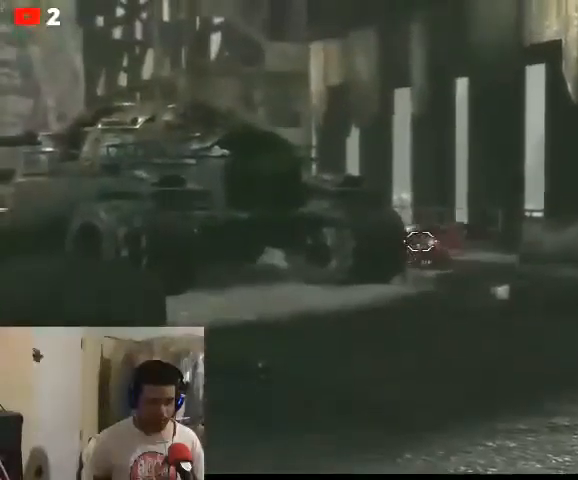
{"buttons": [], "left_stick": "center", "right_stick": "center", "events": [[233, "R2", "up"], [333, "L2", "up"]]}
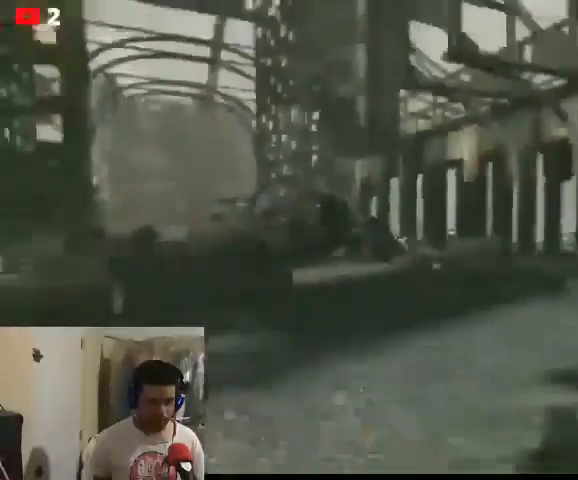
{"buttons": [], "left_stick": "center", "right_stick": "center", "events": [[67, "right_stick", "right"], [367, "R1", "down"], [467, "right_stick", "center"], [500, "R1", "up"]]}
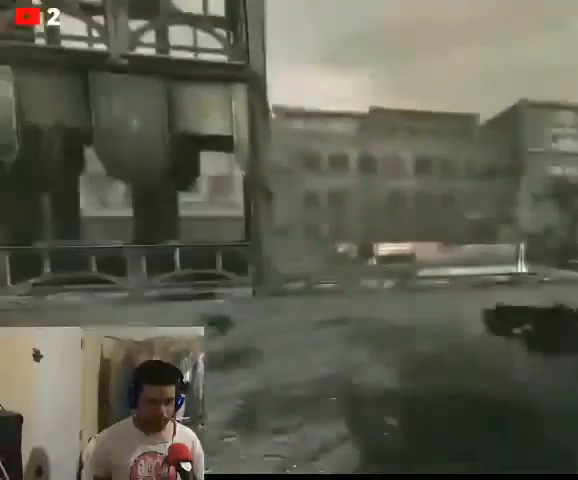
{"buttons": [], "left_stick": "center", "right_stick": "right", "events": [[67, "R1", "down"], [167, "R1", "up"], [367, "right_stick", "right"]]}
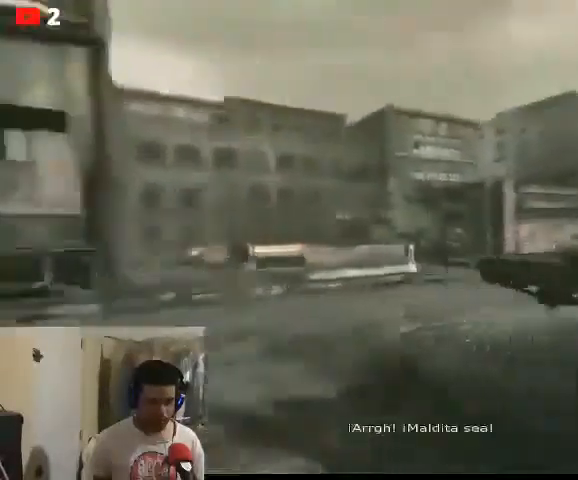
{"buttons": [], "left_stick": "center", "right_stick": "center", "events": [[300, "right_stick", "center"]]}